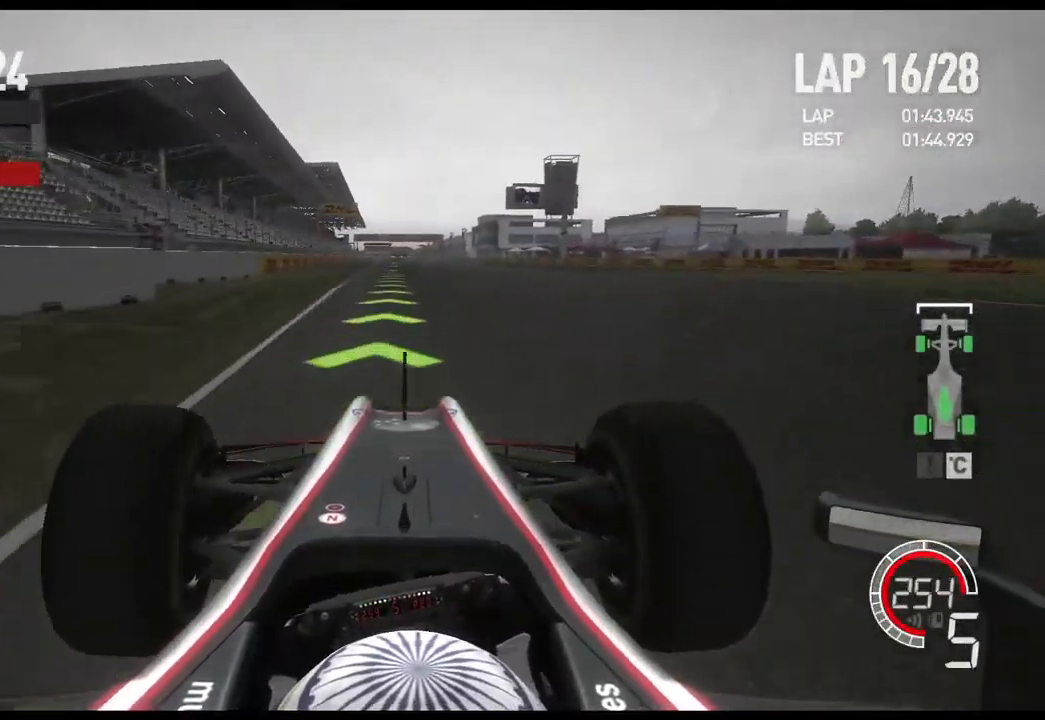
Gameplay with a controller (Xbox layout); each line is a JSON object with the inputs held at the frame after it. "events" lists button and stick changes between this image and that frame as [ms after this image, input, new state], when the widget could be followed in between.
{"buttons": ["R2"], "left_stick": "center", "right_stick": "center", "events": [[217, "left_stick", "center"]]}
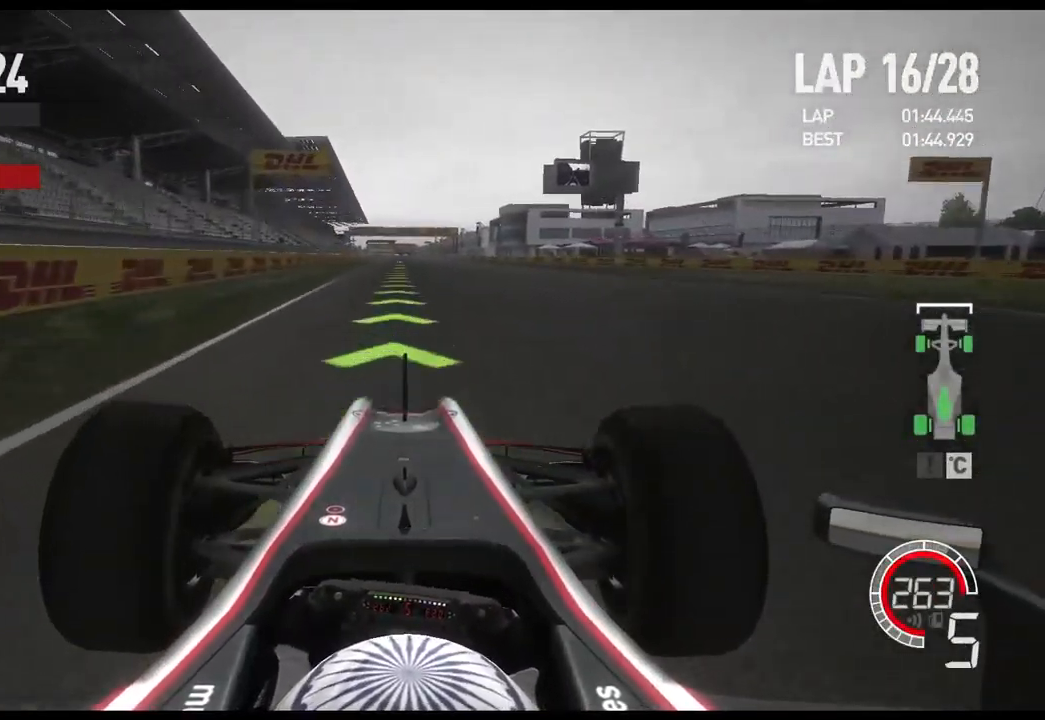
{"buttons": ["R2"], "left_stick": "center", "right_stick": "center", "events": [[300, "A", "down"], [467, "A", "up"]]}
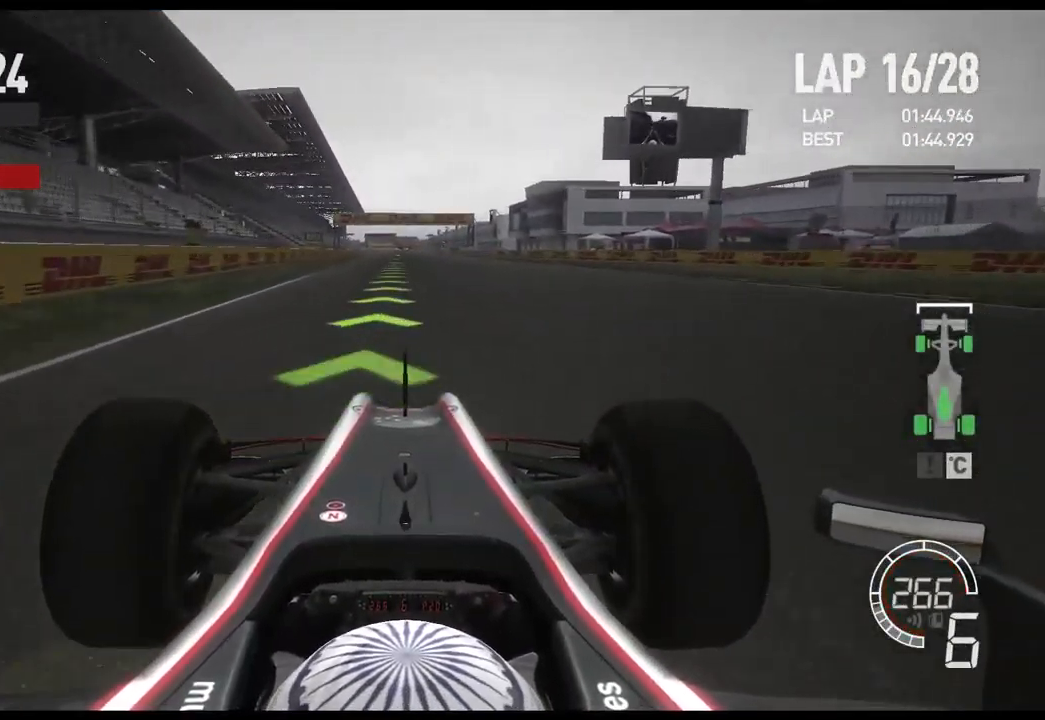
{"buttons": ["R2"], "left_stick": "center", "right_stick": "center", "events": [[183, "DPAD_RIGHT", "down"], [250, "DPAD_RIGHT", "up"], [317, "DPAD_RIGHT", "down"], [400, "DPAD_RIGHT", "up"]]}
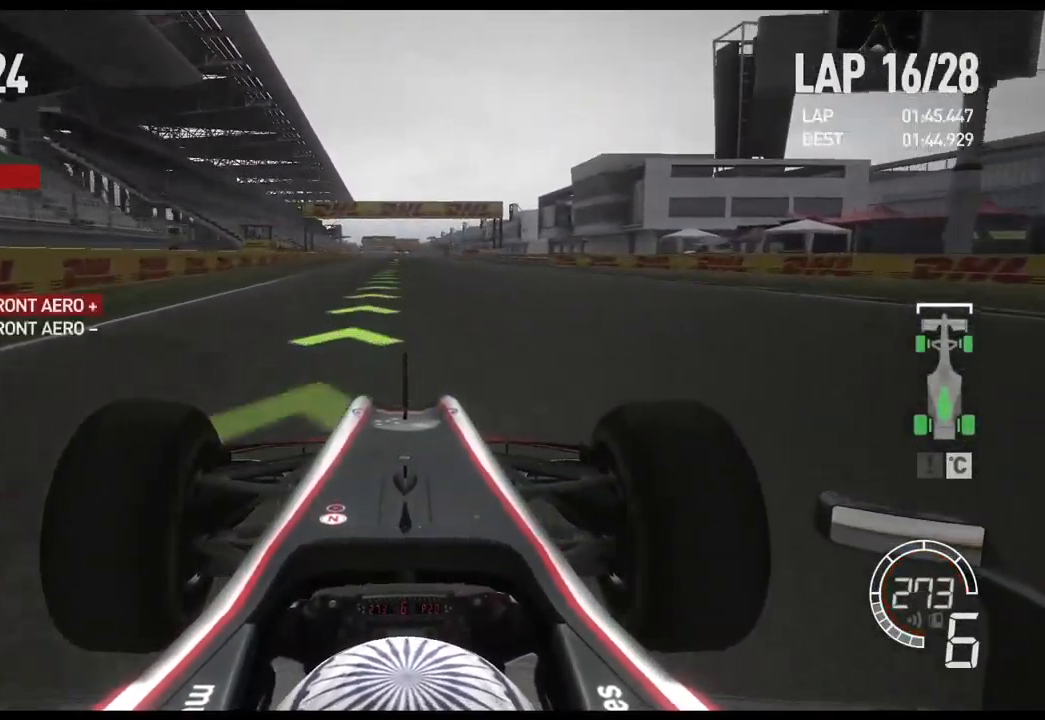
{"buttons": ["R2"], "left_stick": "center", "right_stick": "center", "events": []}
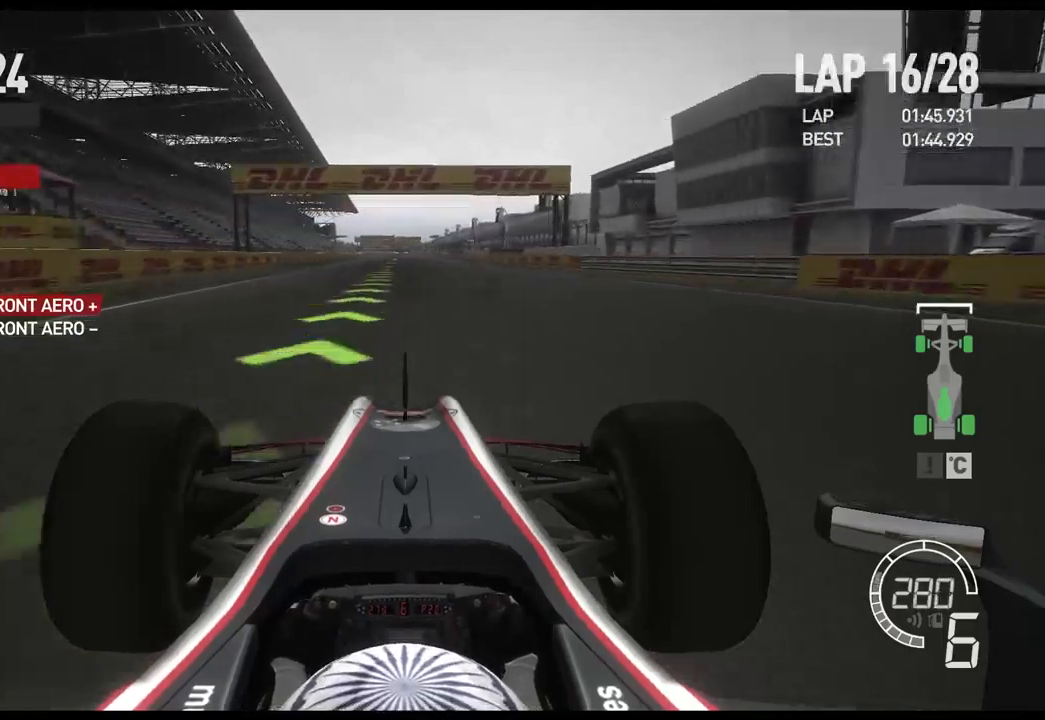
{"buttons": ["R2"], "left_stick": "center", "right_stick": "center", "events": []}
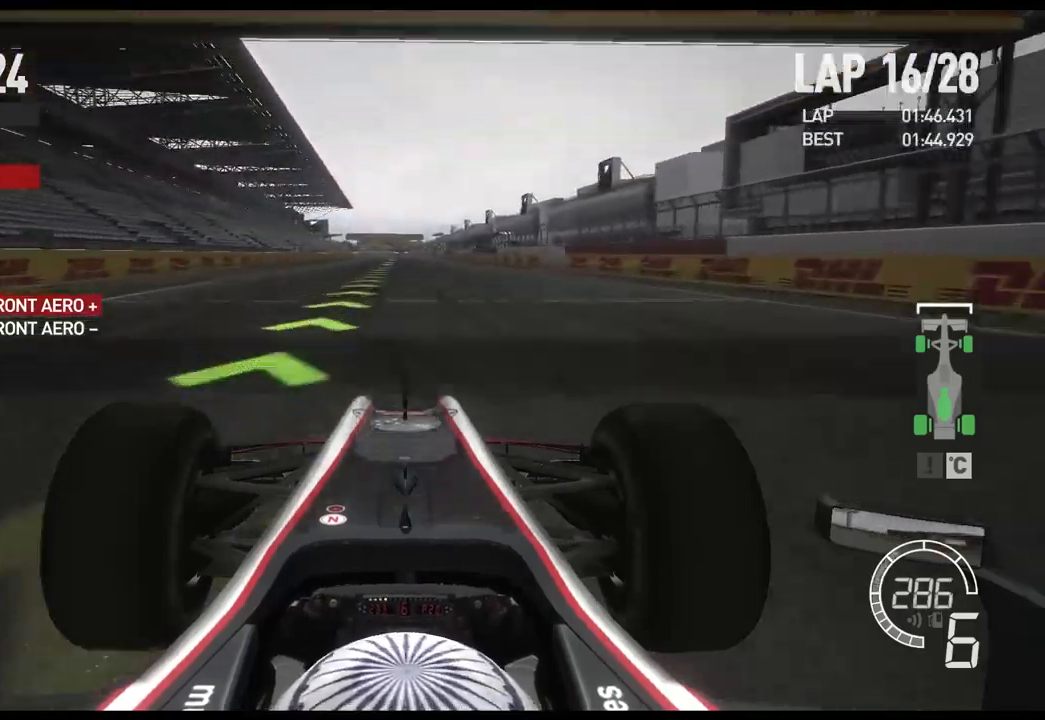
{"buttons": ["R2"], "left_stick": "center", "right_stick": "center", "events": [[284, "DPAD_DOWN", "down"], [367, "DPAD_DOWN", "up"]]}
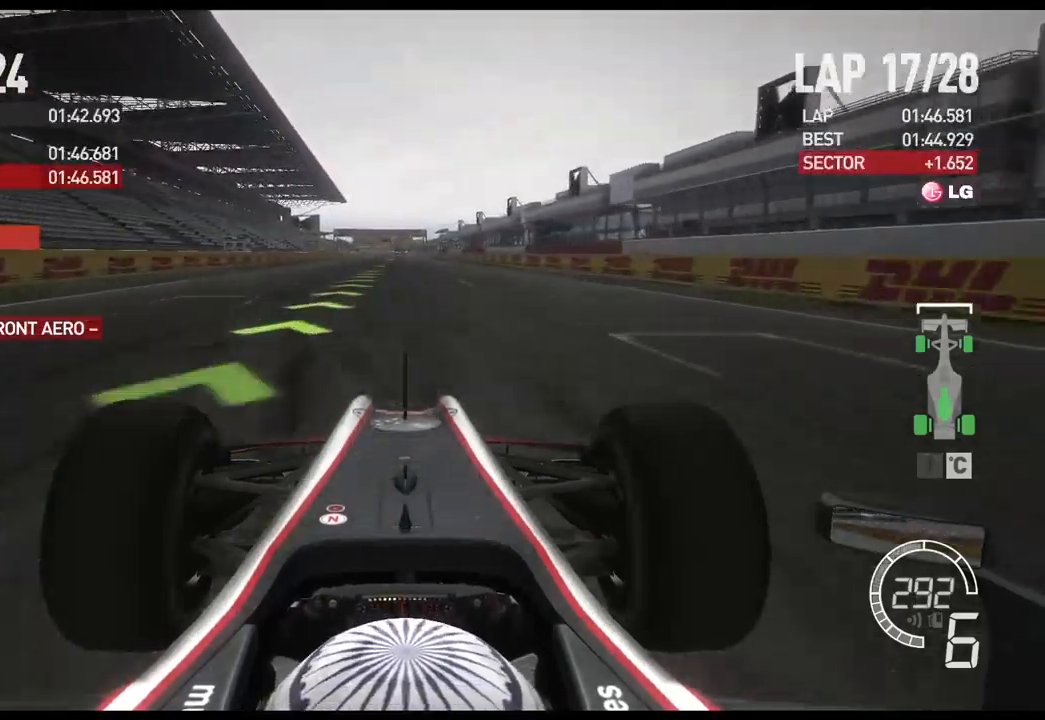
{"buttons": ["R2"], "left_stick": "center", "right_stick": "center", "events": []}
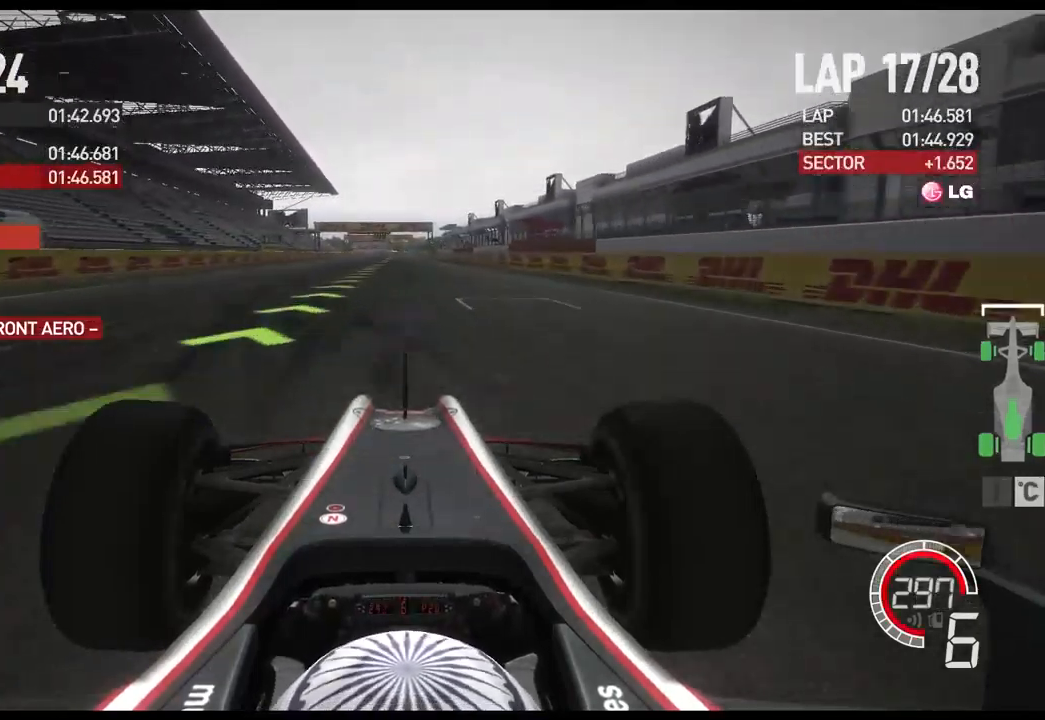
{"buttons": ["R2"], "left_stick": "center", "right_stick": "center", "events": []}
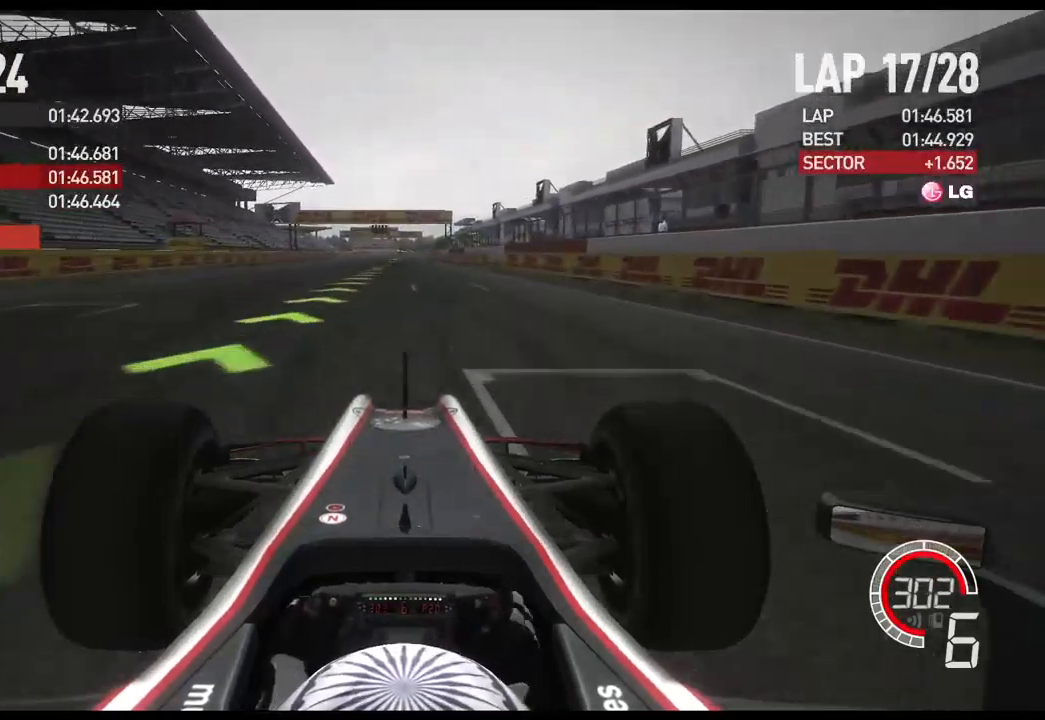
{"buttons": ["R2"], "left_stick": "center", "right_stick": "center", "events": [[367, "A", "down"], [484, "A", "up"]]}
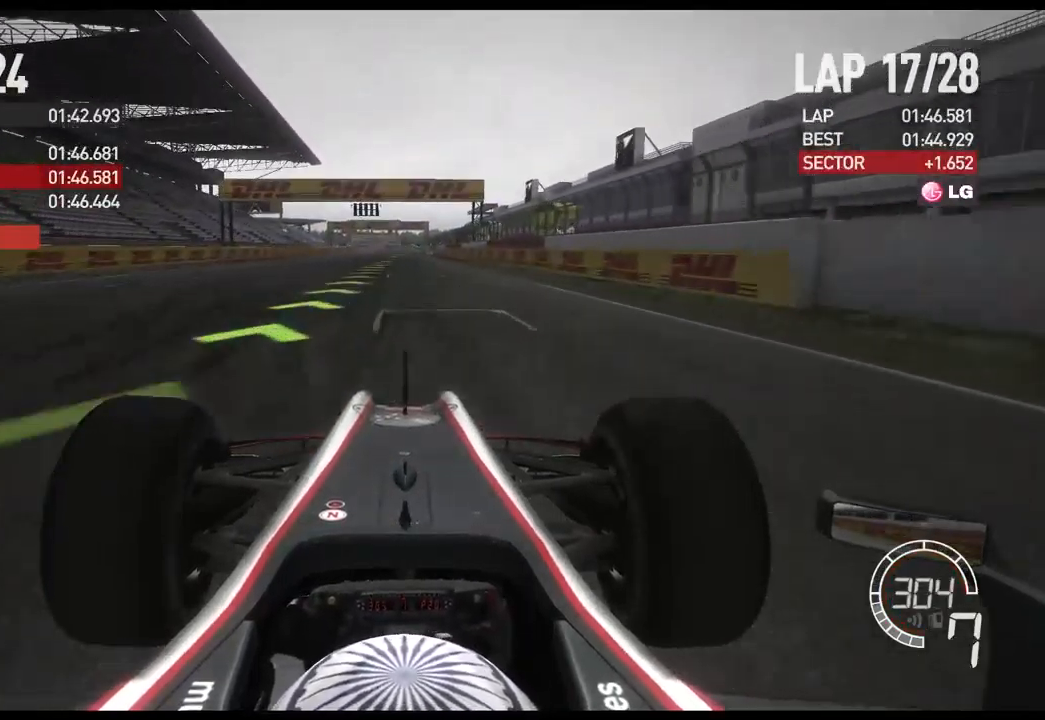
{"buttons": ["R2"], "left_stick": "center", "right_stick": "center", "events": []}
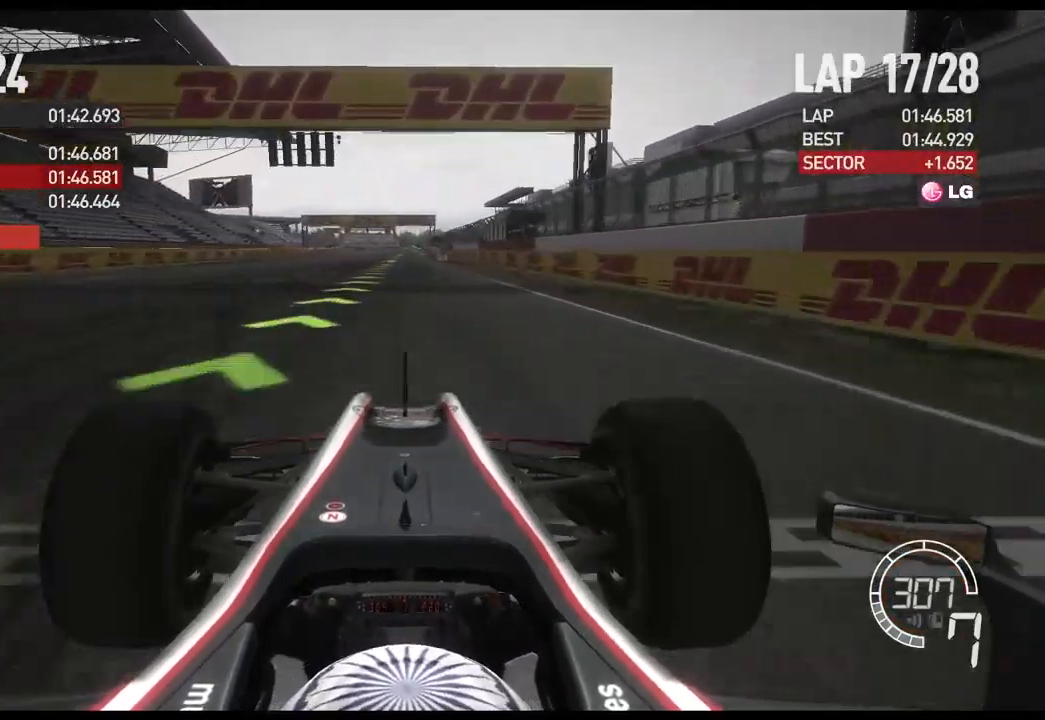
{"buttons": ["R2"], "left_stick": "center", "right_stick": "center", "events": []}
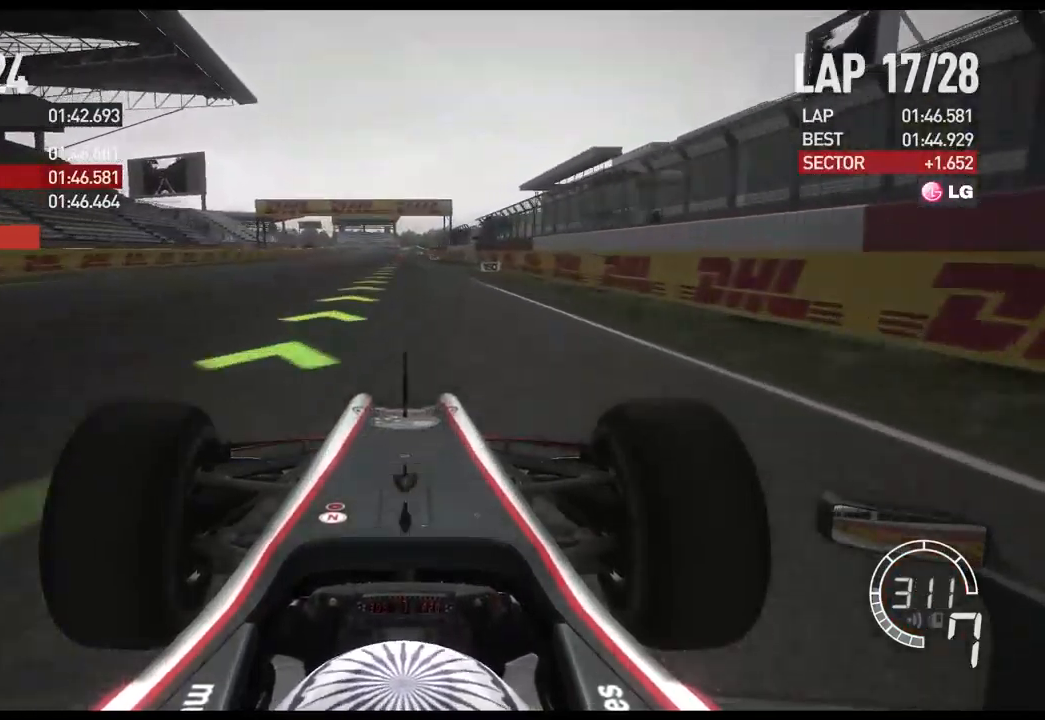
{"buttons": ["L2"], "left_stick": "center", "right_stick": "center", "events": [[184, "R2", "up"], [217, "L2", "down"]]}
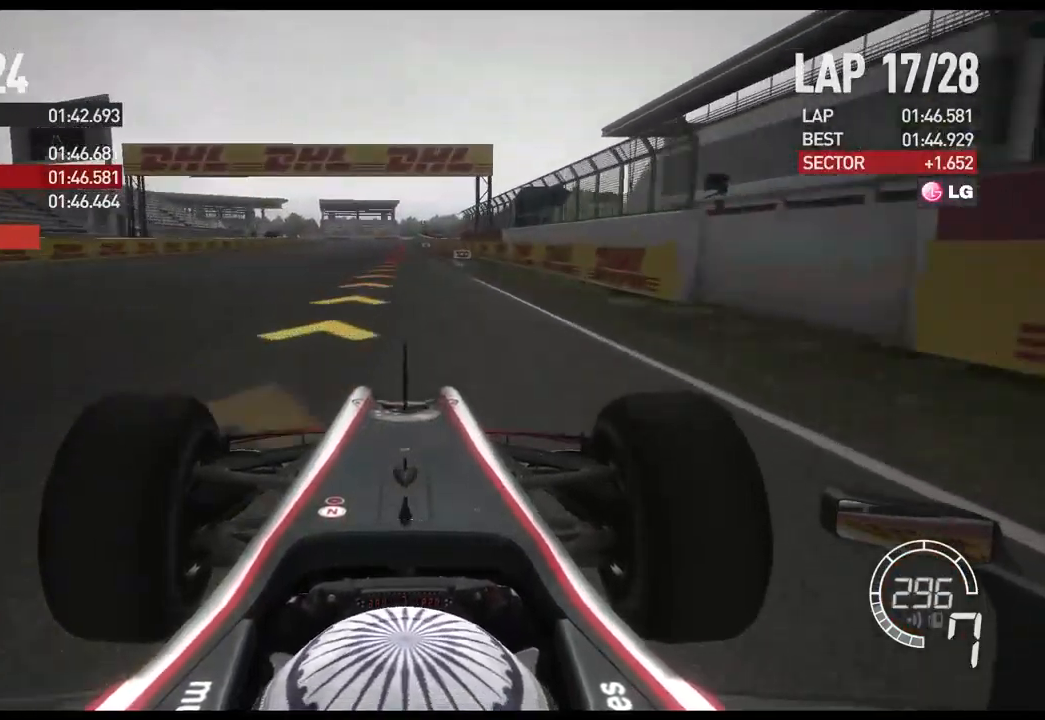
{"buttons": ["L2"], "left_stick": "center", "right_stick": "center", "events": [[284, "X", "down"], [400, "X", "up"]]}
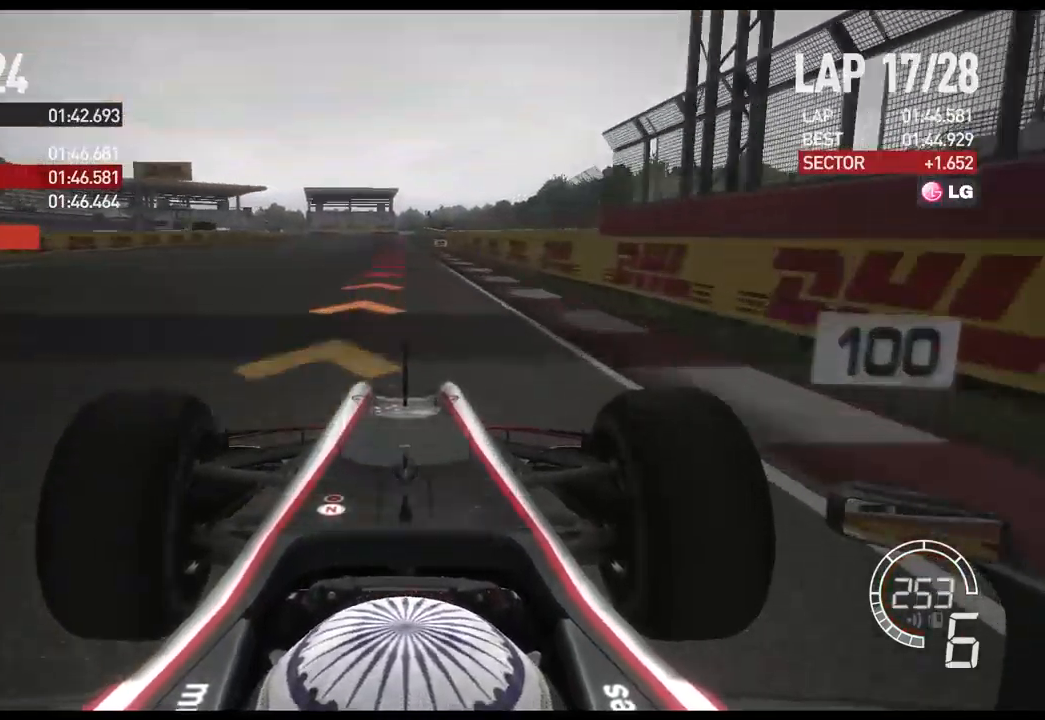
{"buttons": ["L2"], "left_stick": "center", "right_stick": "center", "events": [[17, "X", "down"], [101, "X", "up"], [217, "X", "down"], [334, "X", "up"]]}
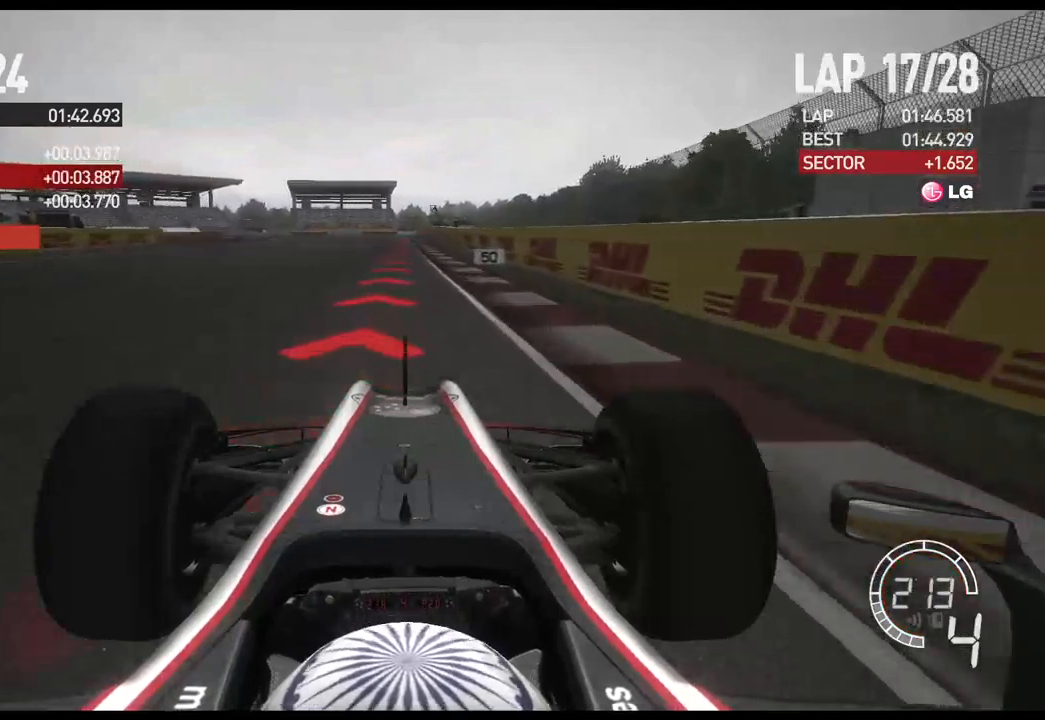
{"buttons": ["X", "L2"], "left_stick": "left", "right_stick": "center", "events": [[200, "X", "down"], [300, "X", "up"], [450, "left_stick", "left"], [500, "X", "down"]]}
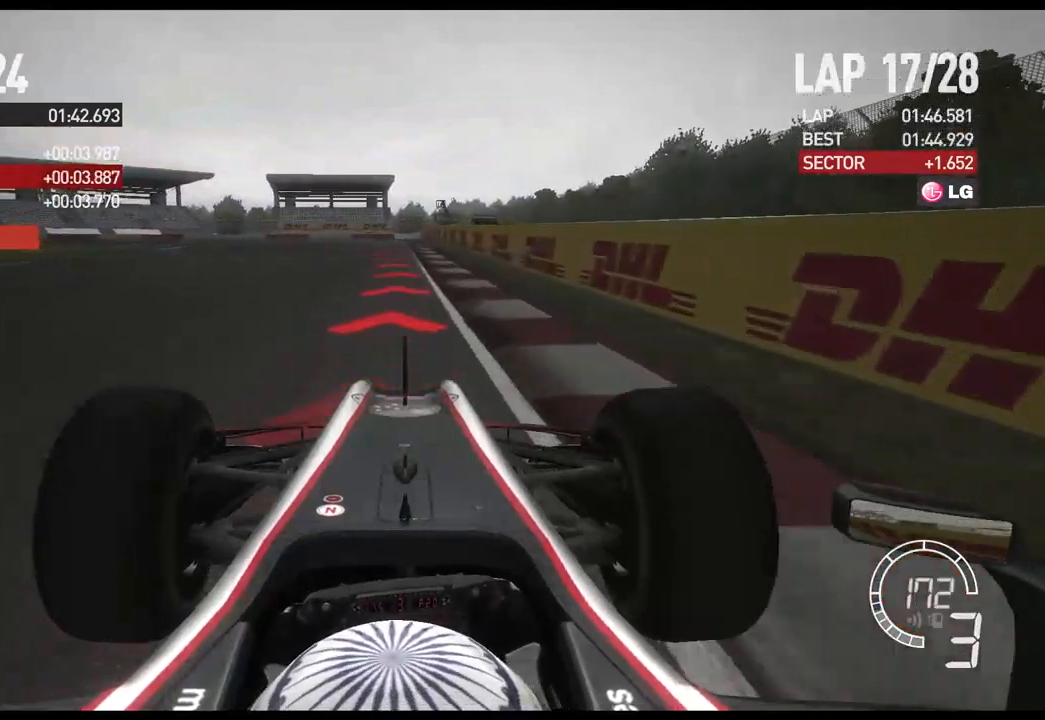
{"buttons": ["L2"], "left_stick": "left", "right_stick": "center", "events": [[100, "X", "up"]]}
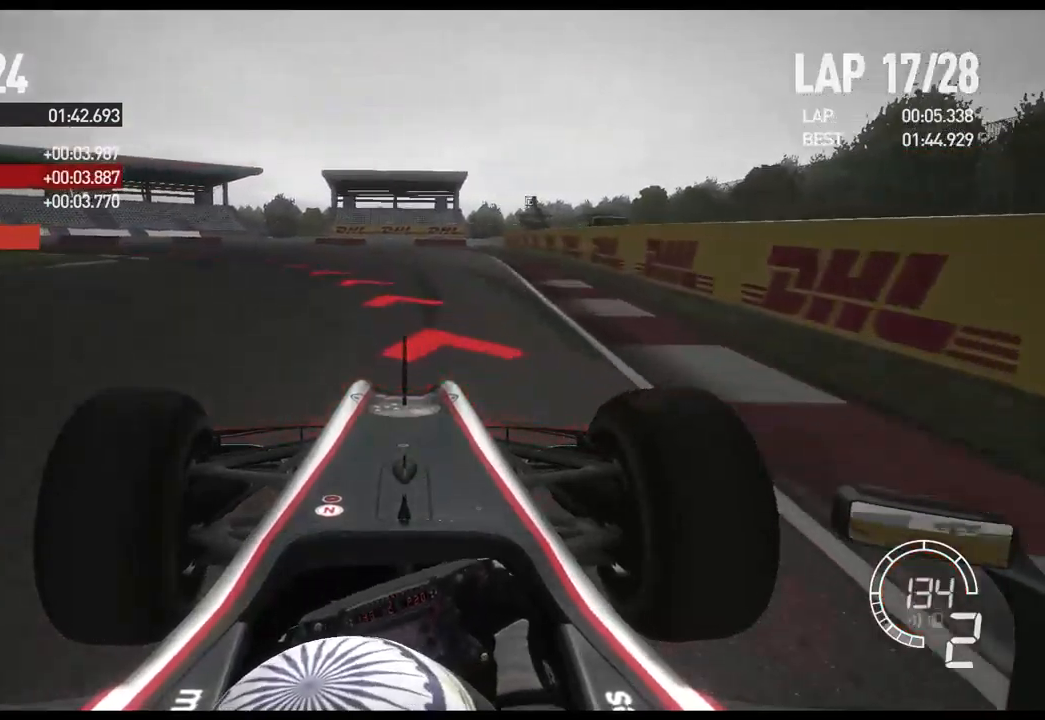
{"buttons": ["L2"], "left_stick": "left", "right_stick": "center", "events": []}
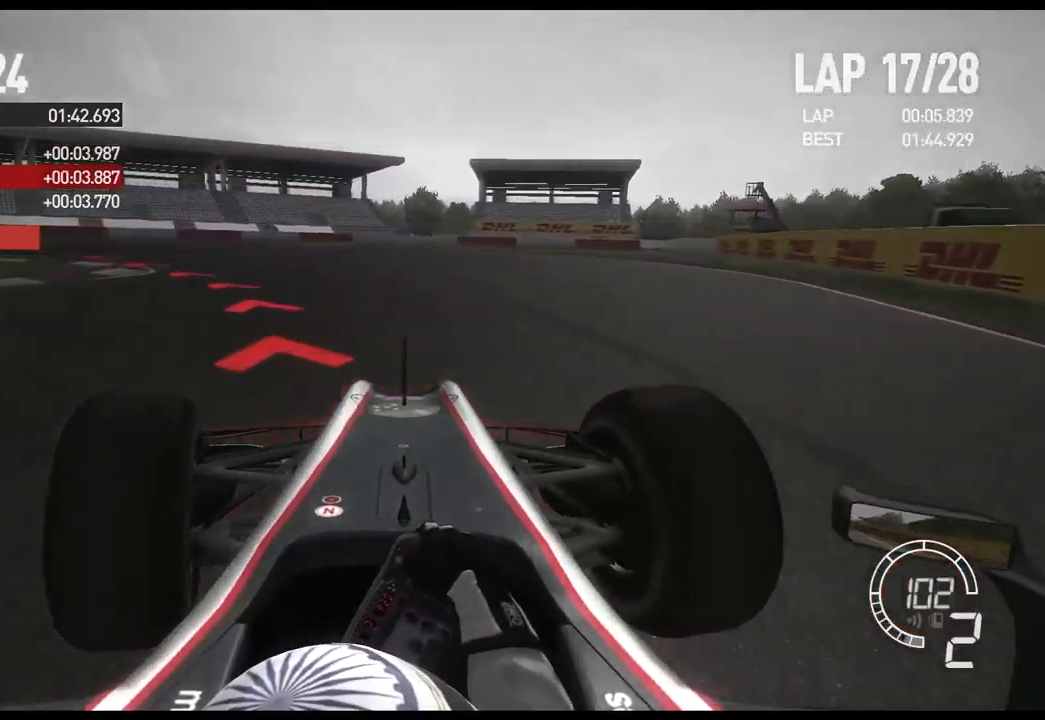
{"buttons": ["R2"], "left_stick": "left", "right_stick": "center", "events": [[17, "L2", "up"], [17, "X", "down"], [150, "X", "up"], [433, "R2", "down"]]}
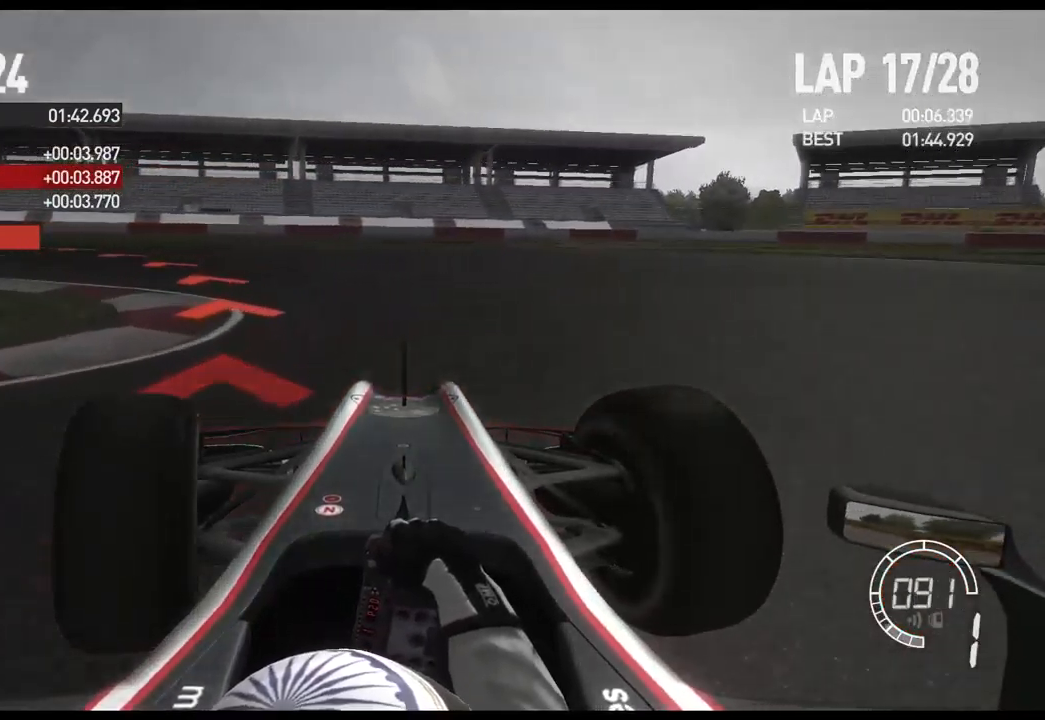
{"buttons": ["R2"], "left_stick": "left", "right_stick": "center", "events": []}
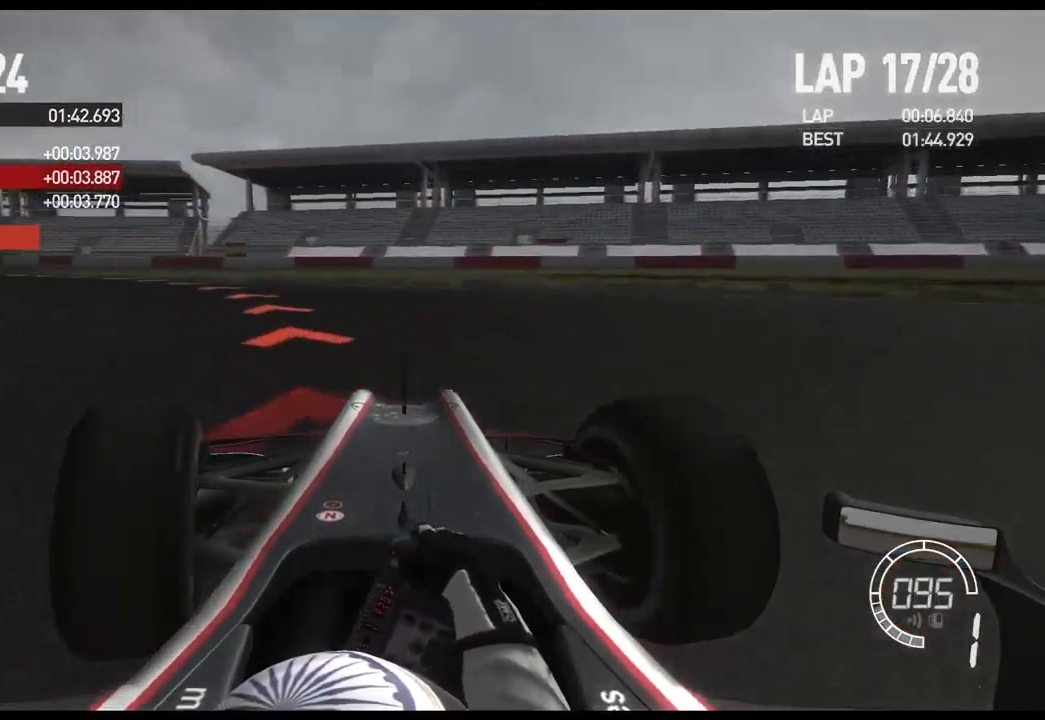
{"buttons": ["R2"], "left_stick": "left", "right_stick": "center", "events": []}
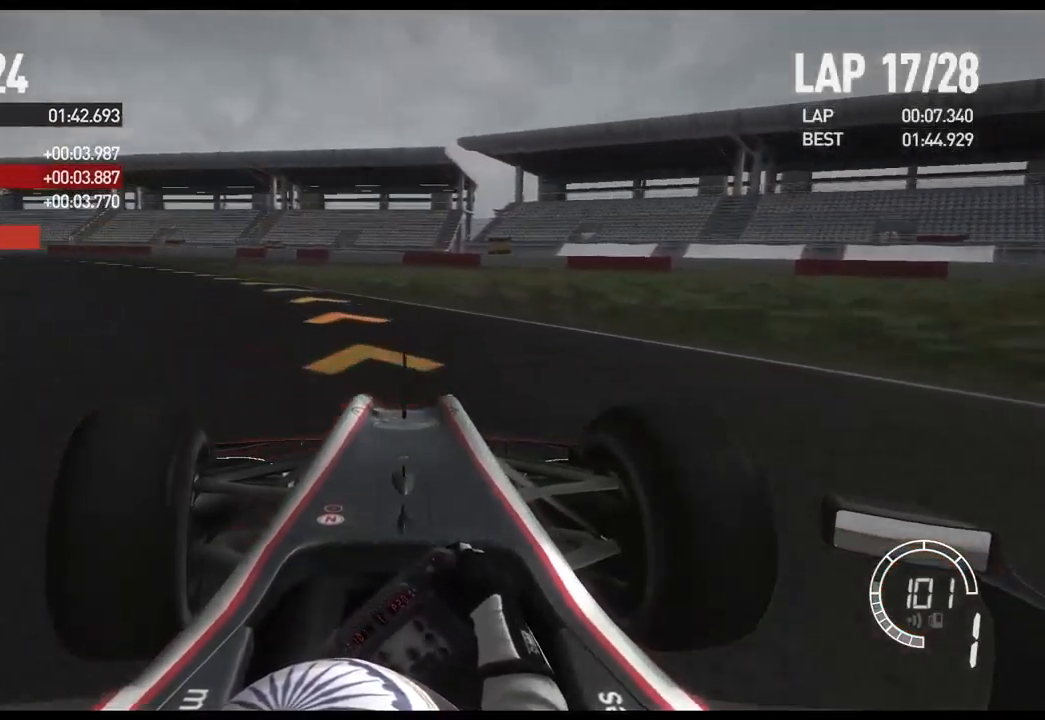
{"buttons": ["R2"], "left_stick": "left", "right_stick": "center", "events": []}
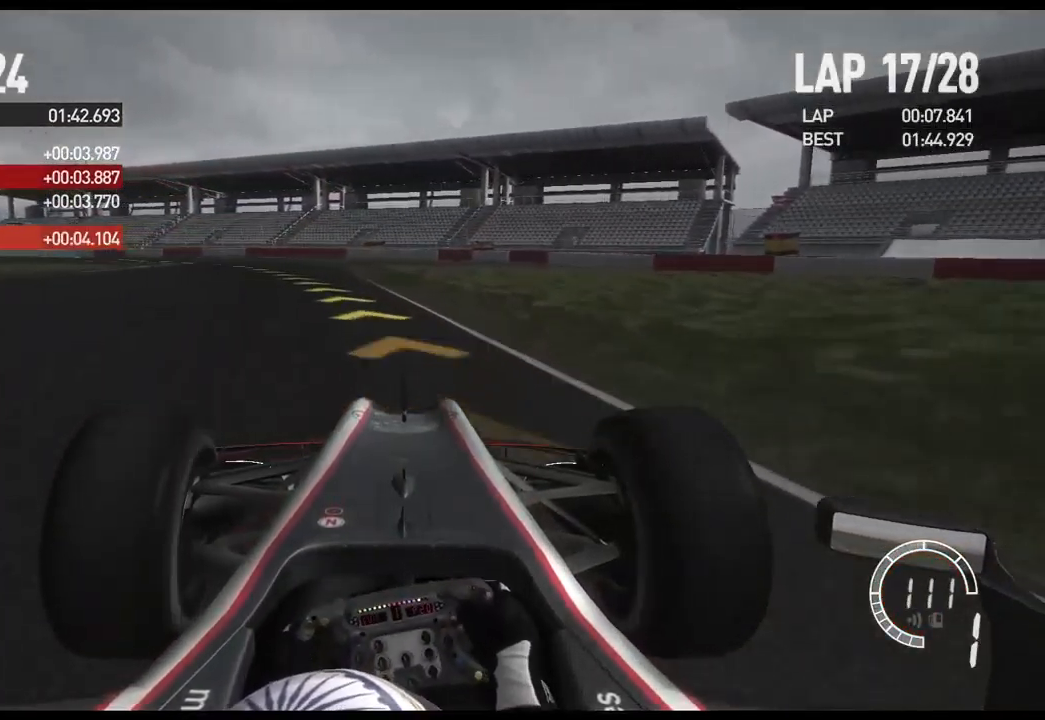
{"buttons": ["R2"], "left_stick": "left", "right_stick": "center", "events": [[267, "A", "down"], [400, "A", "up"]]}
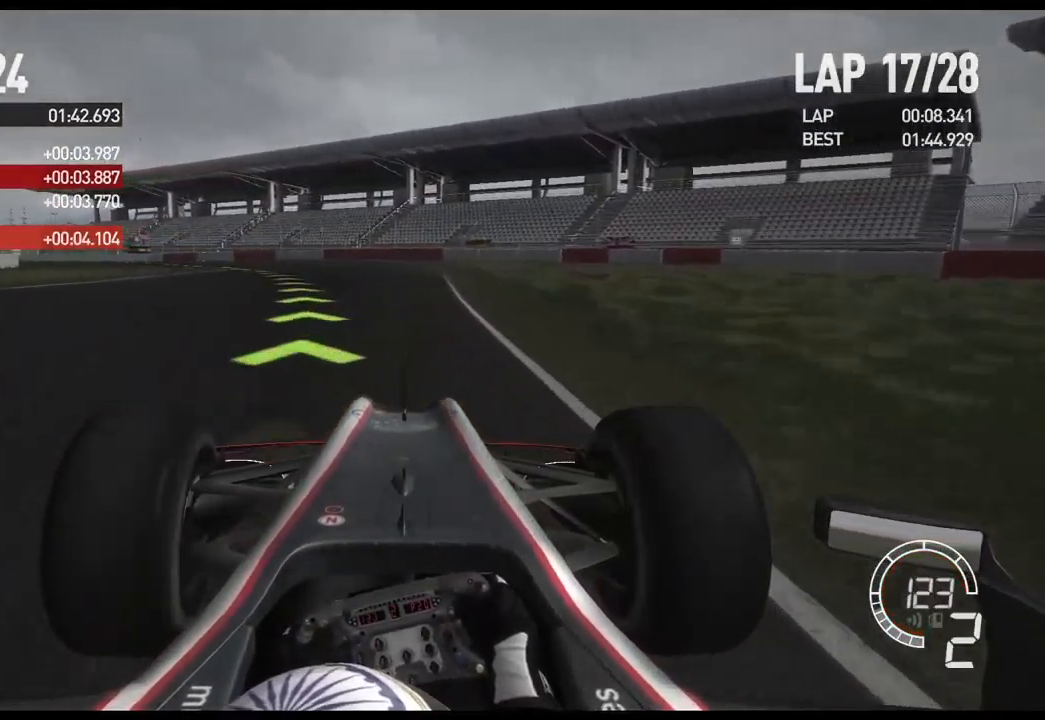
{"buttons": ["R2"], "left_stick": "left", "right_stick": "center", "events": []}
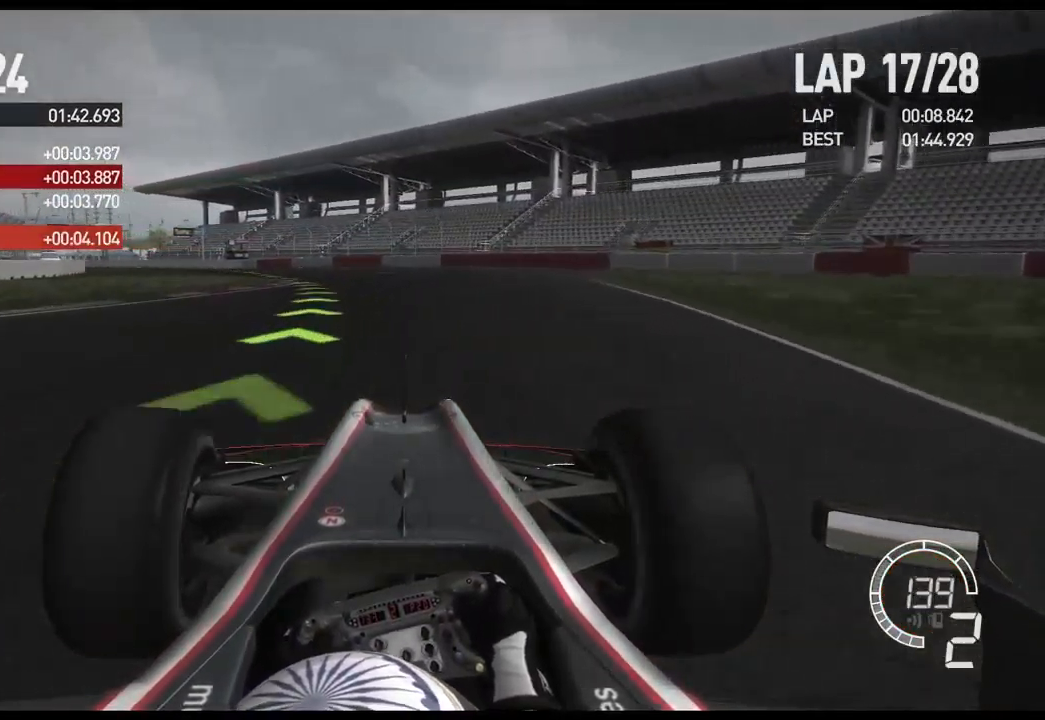
{"buttons": ["R2"], "left_stick": "left", "right_stick": "center", "events": []}
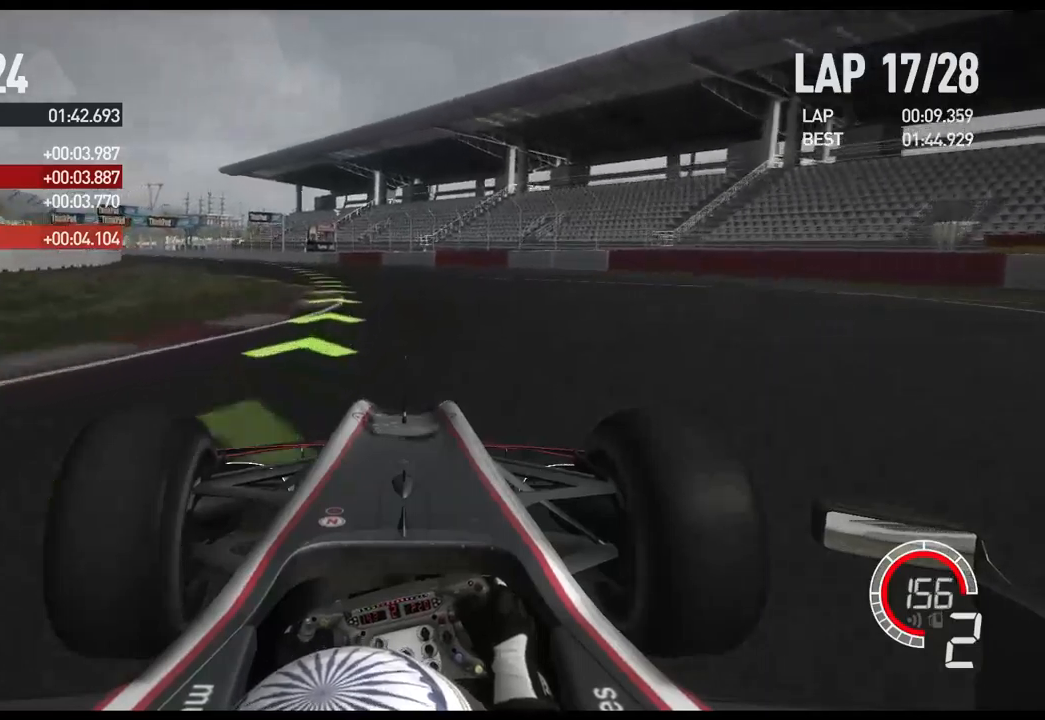
{"buttons": ["R2"], "left_stick": "left", "right_stick": "center", "events": [[67, "A", "down"], [183, "A", "up"]]}
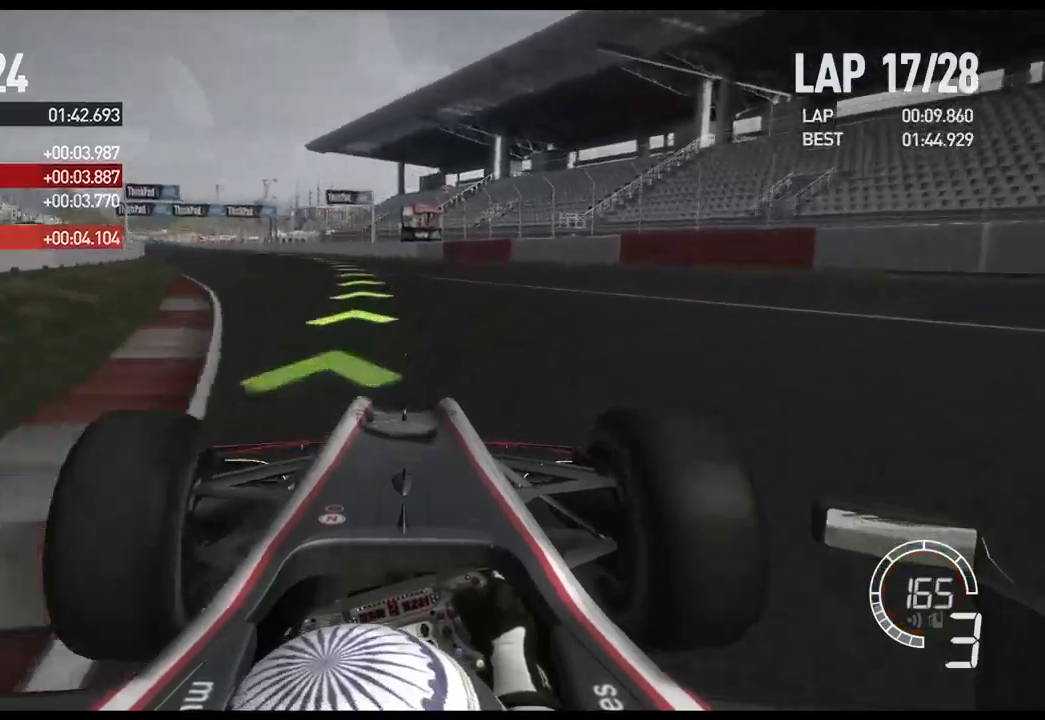
{"buttons": ["R2"], "left_stick": "left", "right_stick": "center", "events": []}
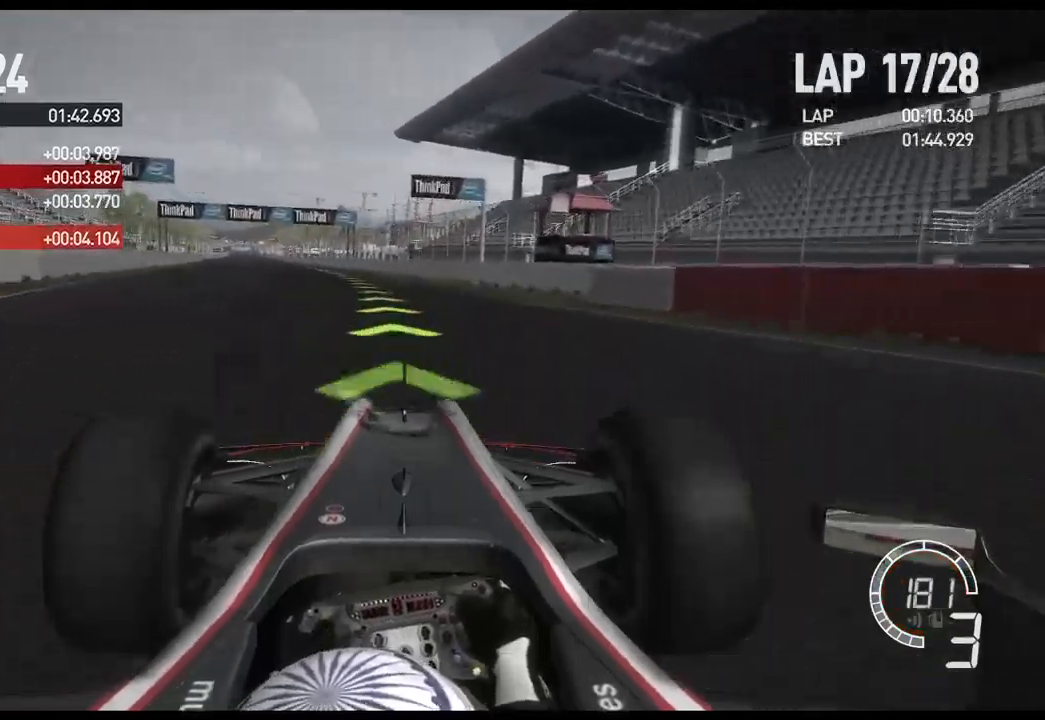
{"buttons": ["A", "R2"], "left_stick": "left", "right_stick": "center", "events": [[500, "A", "down"]]}
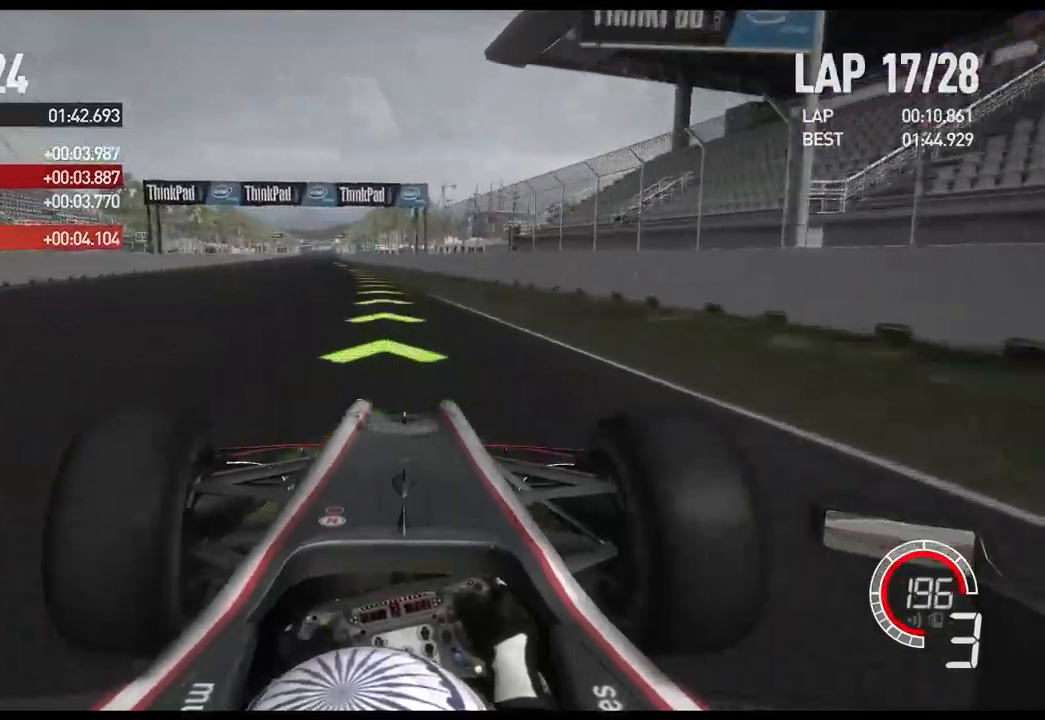
{"buttons": ["R2"], "left_stick": "left", "right_stick": "center", "events": [[133, "A", "up"]]}
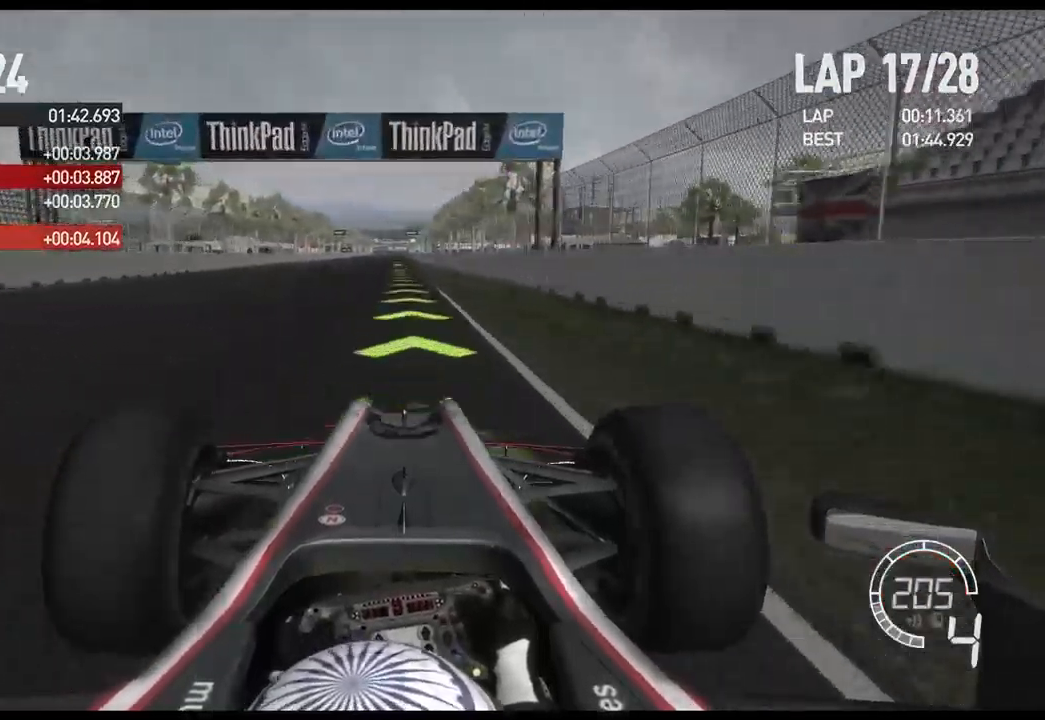
{"buttons": ["R2"], "left_stick": "center", "right_stick": "center", "events": [[133, "left_stick", "center"]]}
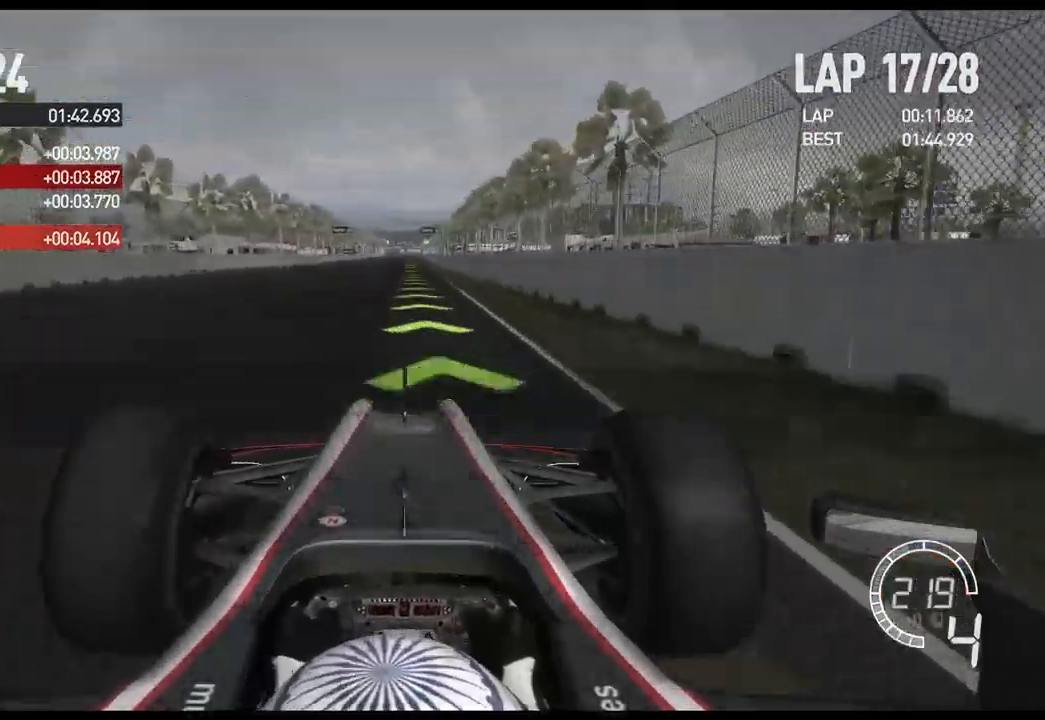
{"buttons": ["A", "R2"], "left_stick": "center", "right_stick": "center", "events": [[450, "A", "down"]]}